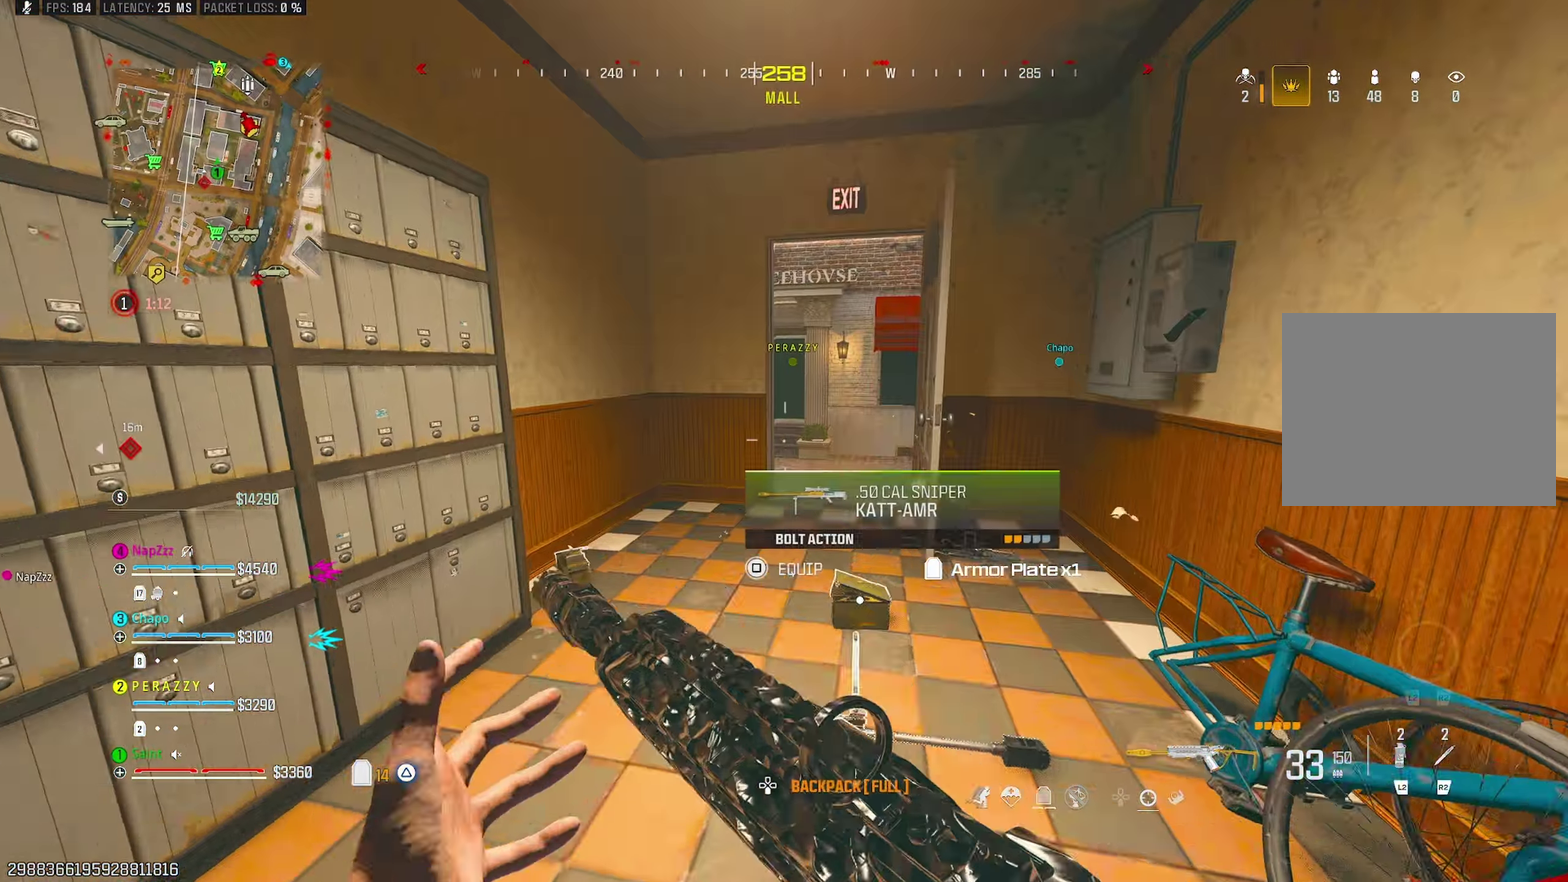
Gameplay with a controller (PlayStation layout); each line is a JSON object with the inputs held at the frame after it. "events" lists button and stick changes between this image and that frame as [ms after this image, input, new state], when the widget could be followed in between. Not read: L1.
{"buttons": [], "left_stick": "up", "right_stick": "right"}
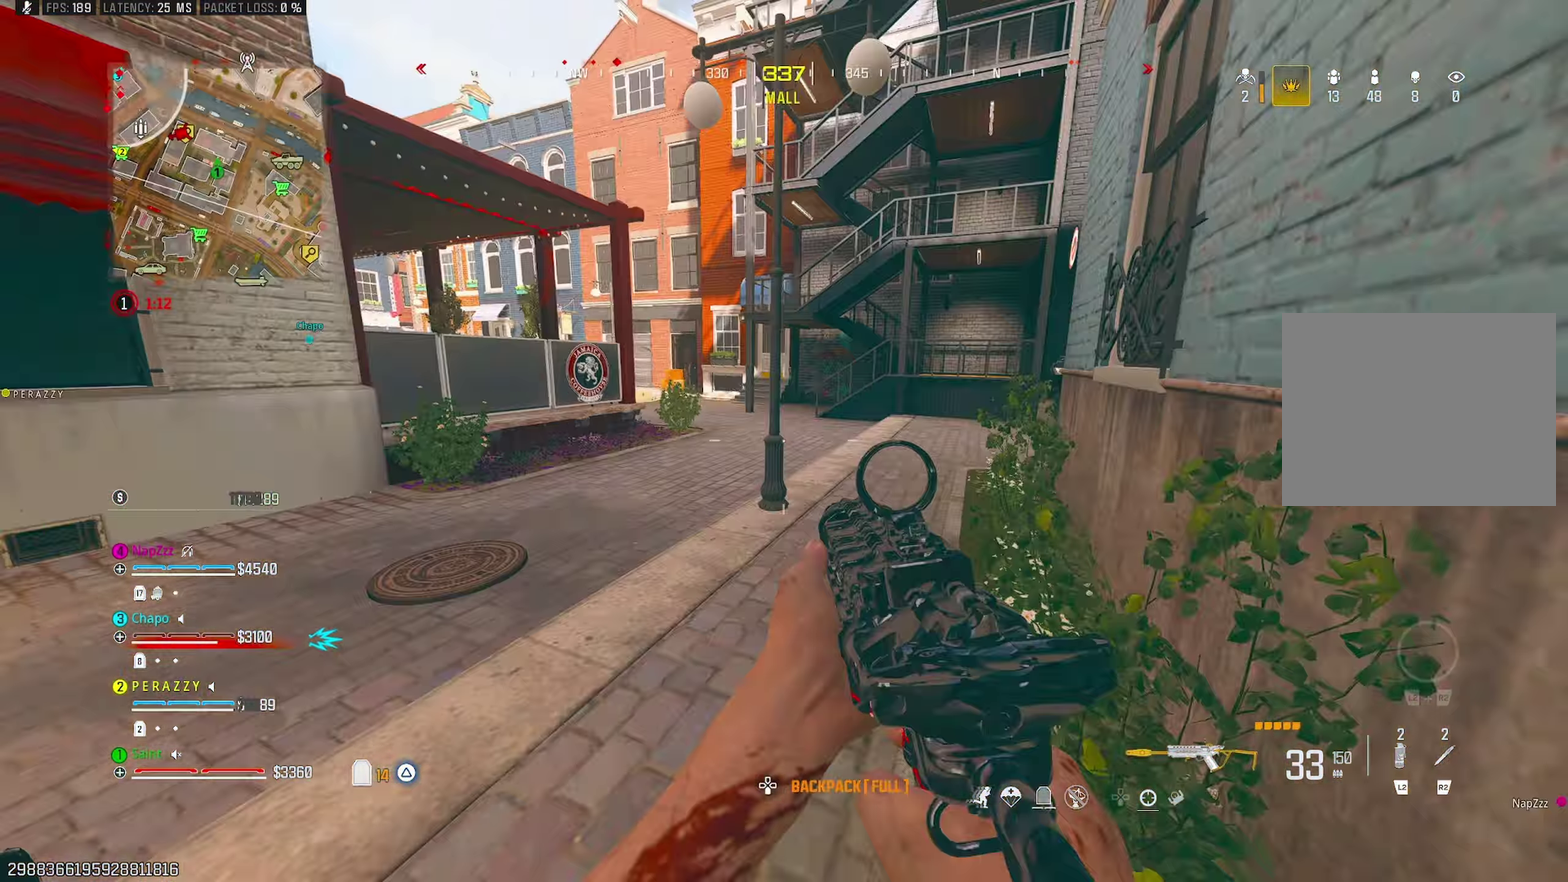
{"buttons": [], "left_stick": "up", "right_stick": "up-left", "events": [[17, "right_stick", "up-right"], [67, "CROSS", "down"], [167, "R1", "down"], [217, "CROSS", "up"], [350, "R1", "up"], [350, "right_stick", "down-right"], [400, "right_stick", "down-left"], [500, "right_stick", "up-left"]]}
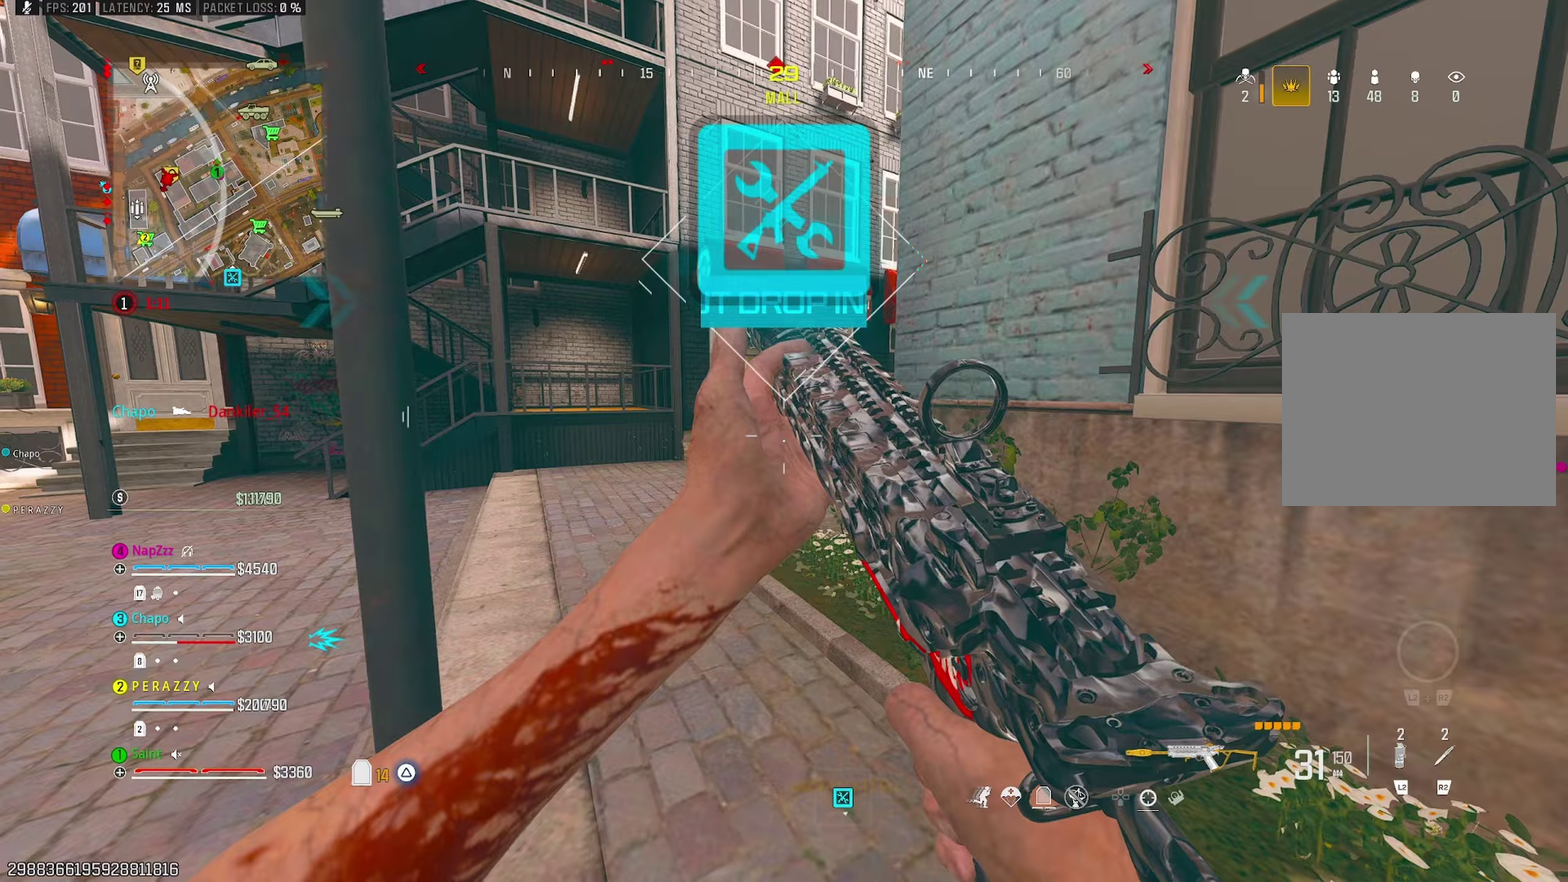
{"buttons": ["R1"], "left_stick": "right", "right_stick": "center", "events": [[67, "right_stick", "right"], [167, "R3", "down"], [183, "right_stick", "center"], [217, "R3", "up"], [250, "right_stick", "left"], [300, "right_stick", "up-left"], [317, "CROSS", "down"], [383, "R1", "down"], [433, "CROSS", "up"], [450, "left_stick", "right"], [467, "right_stick", "center"]]}
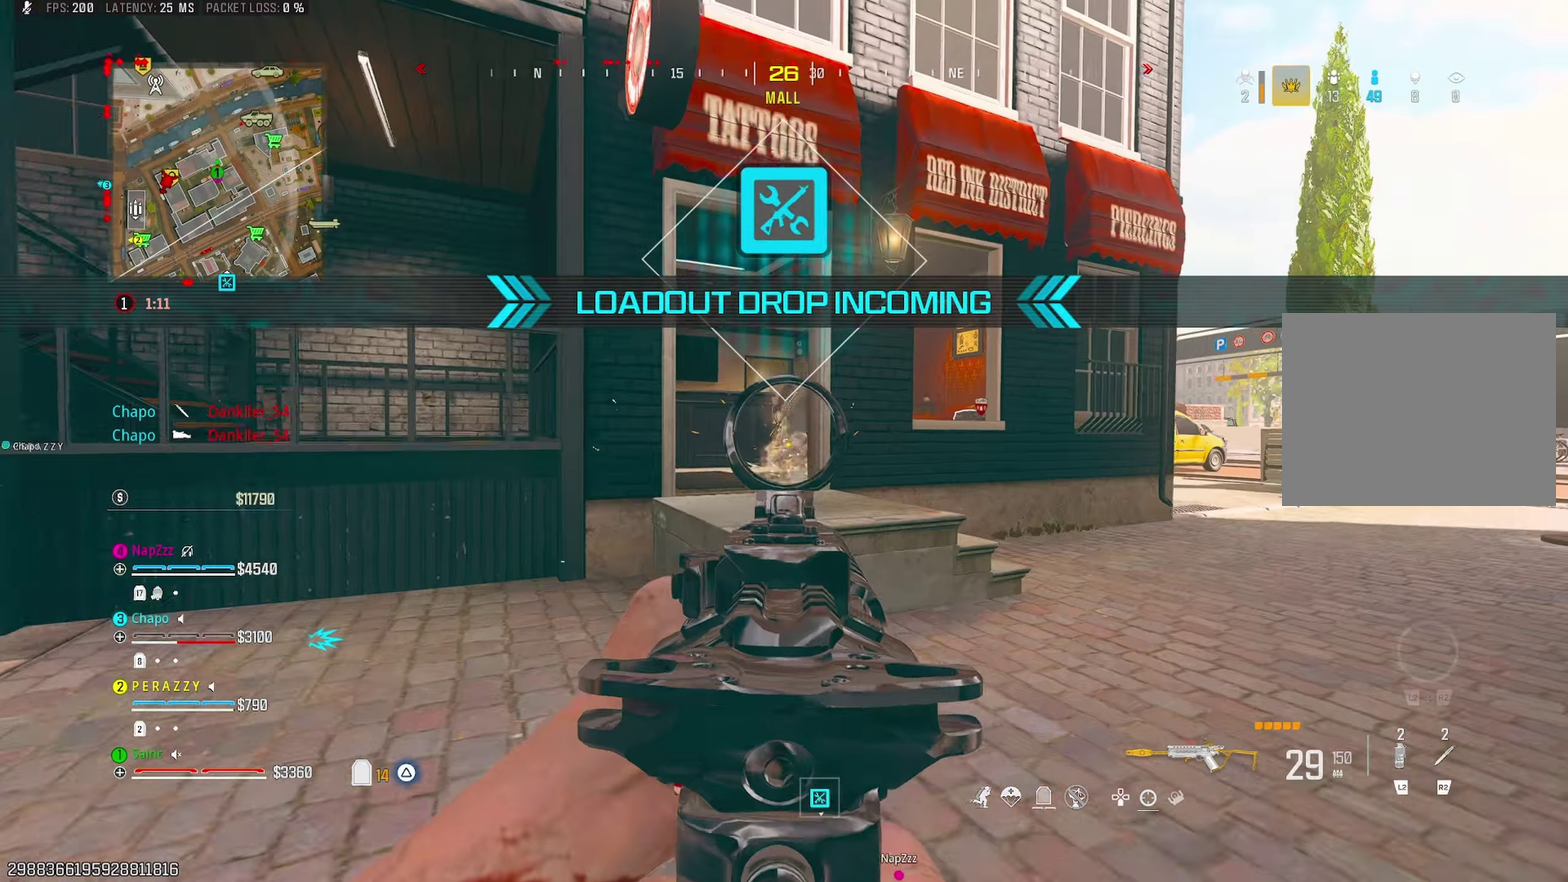
{"buttons": ["R1"], "left_stick": "up-left", "right_stick": "center", "events": [[100, "left_stick", "up-left"], [200, "right_stick", "right"], [250, "right_stick", "center"], [300, "CROSS", "down"], [400, "CROSS", "up"]]}
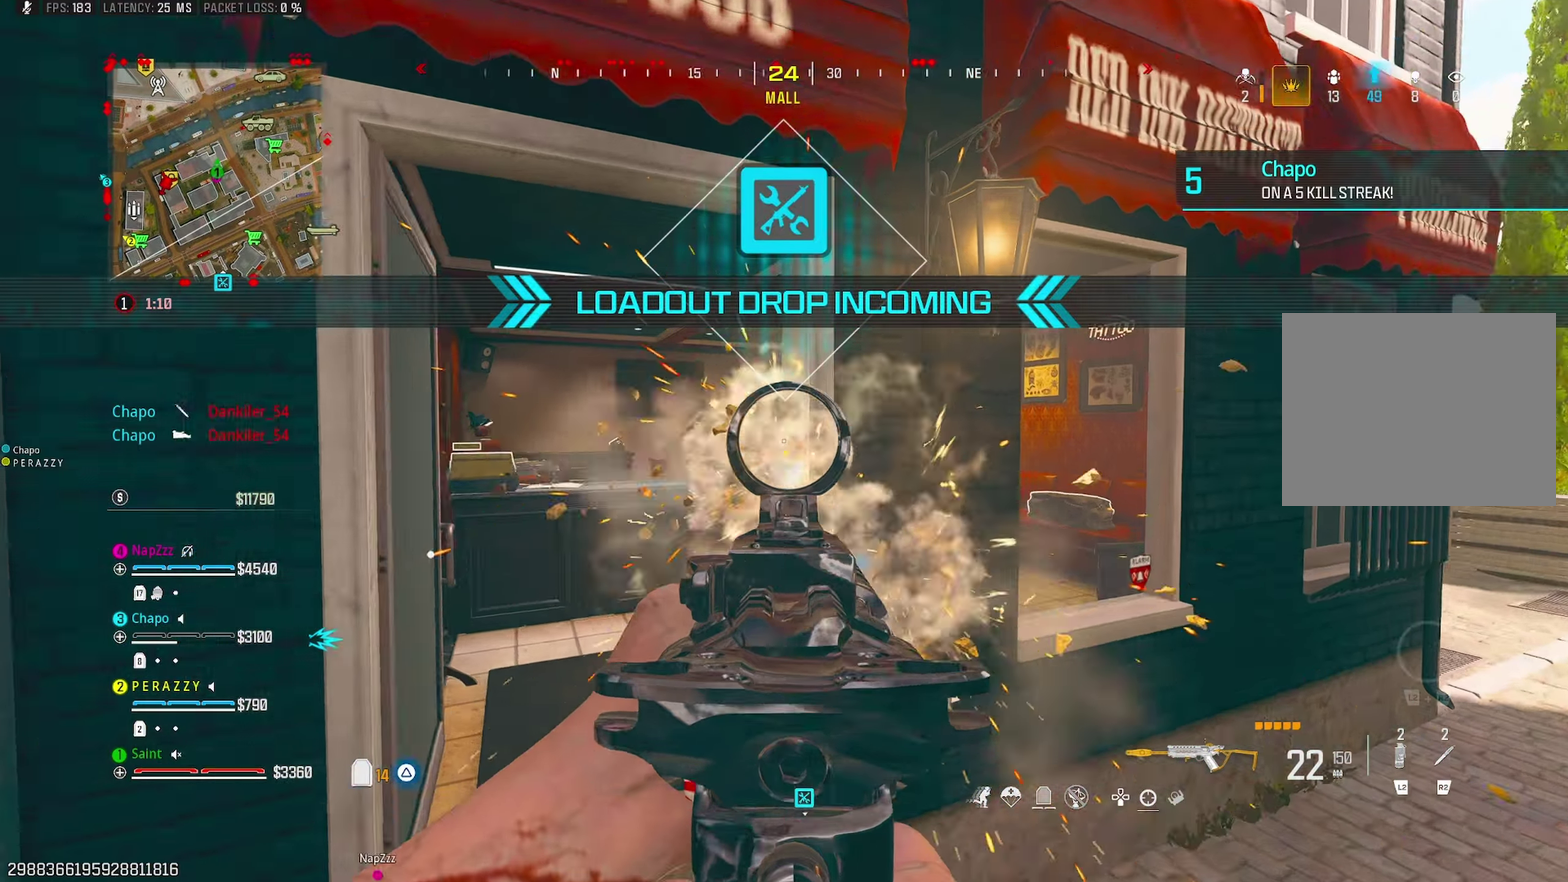
{"buttons": ["R1"], "left_stick": "up", "right_stick": "down-right", "events": [[183, "right_stick", "down-right"], [233, "right_stick", "down"], [283, "right_stick", "center"], [383, "left_stick", "up"], [433, "right_stick", "down"], [483, "right_stick", "down-right"]]}
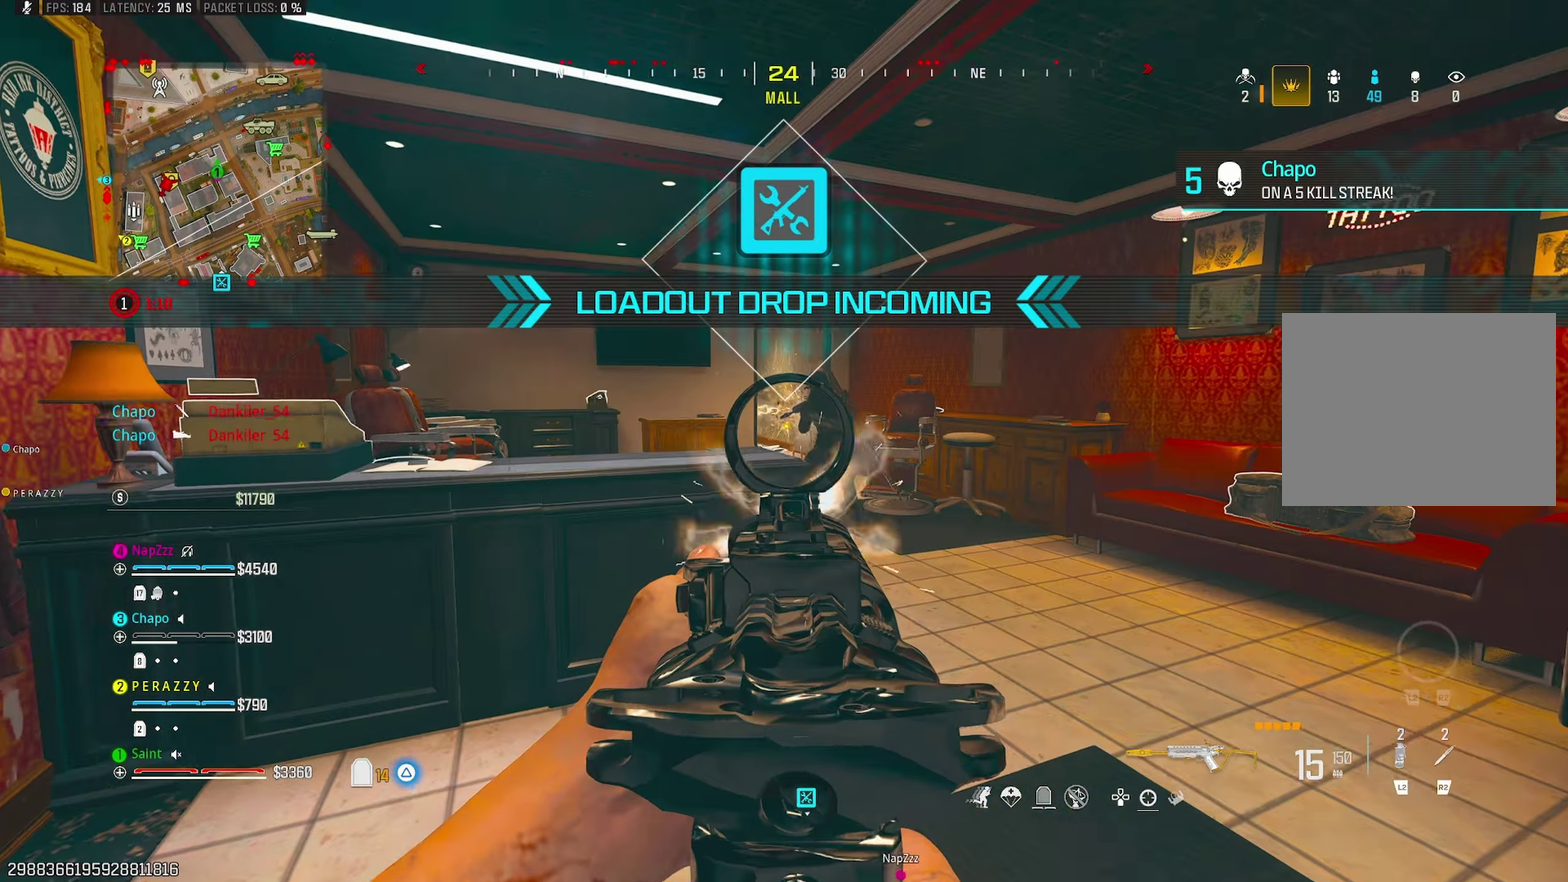
{"buttons": [], "left_stick": "up", "right_stick": "center"}
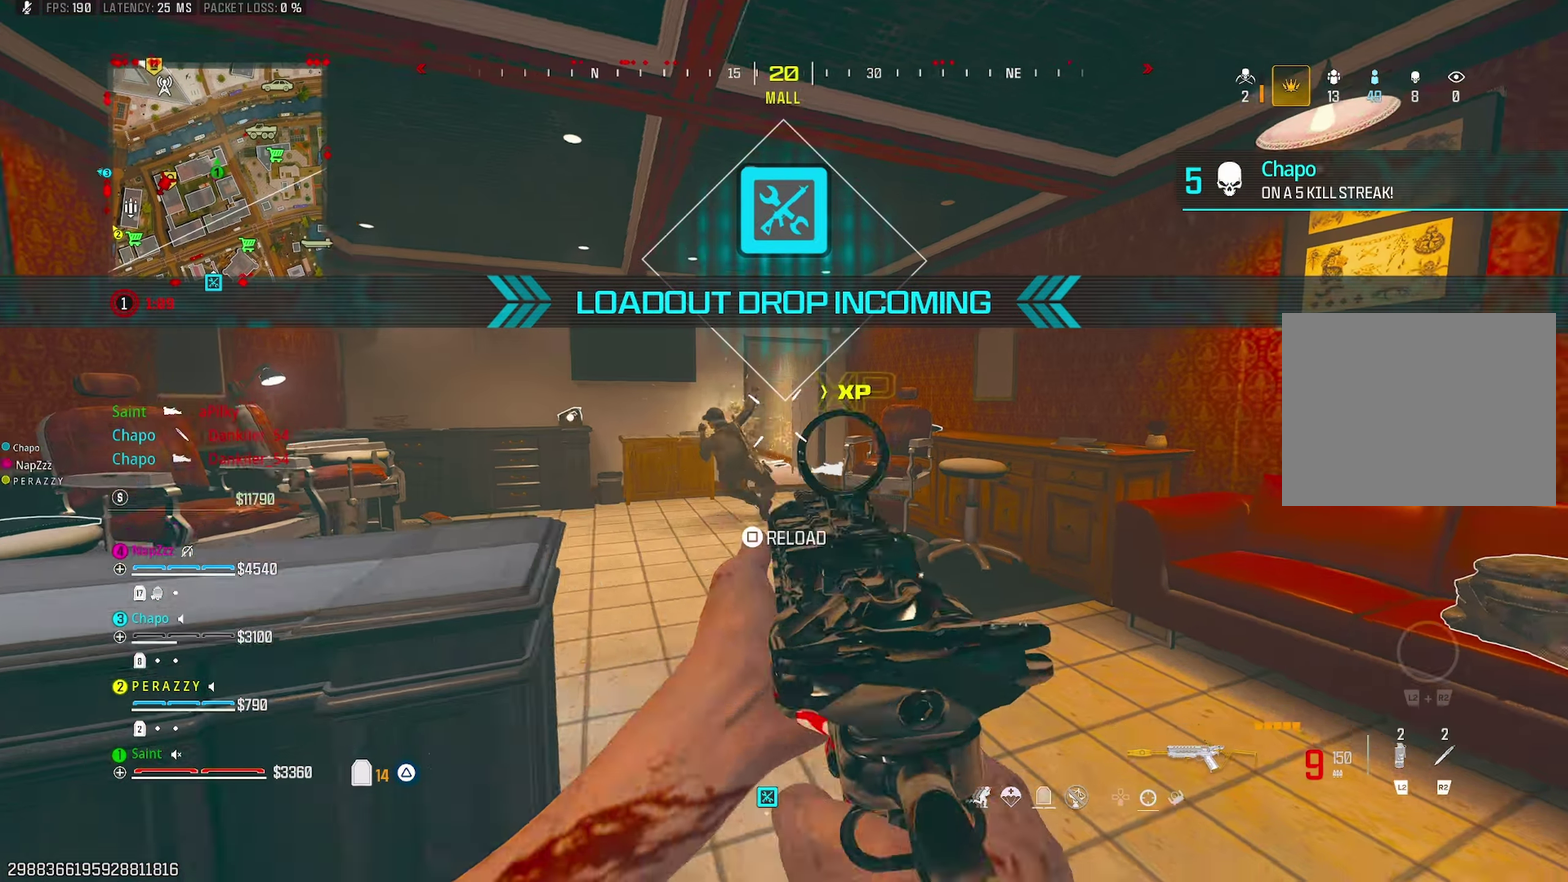
{"buttons": ["CROSS"], "left_stick": "up", "right_stick": "down-right"}
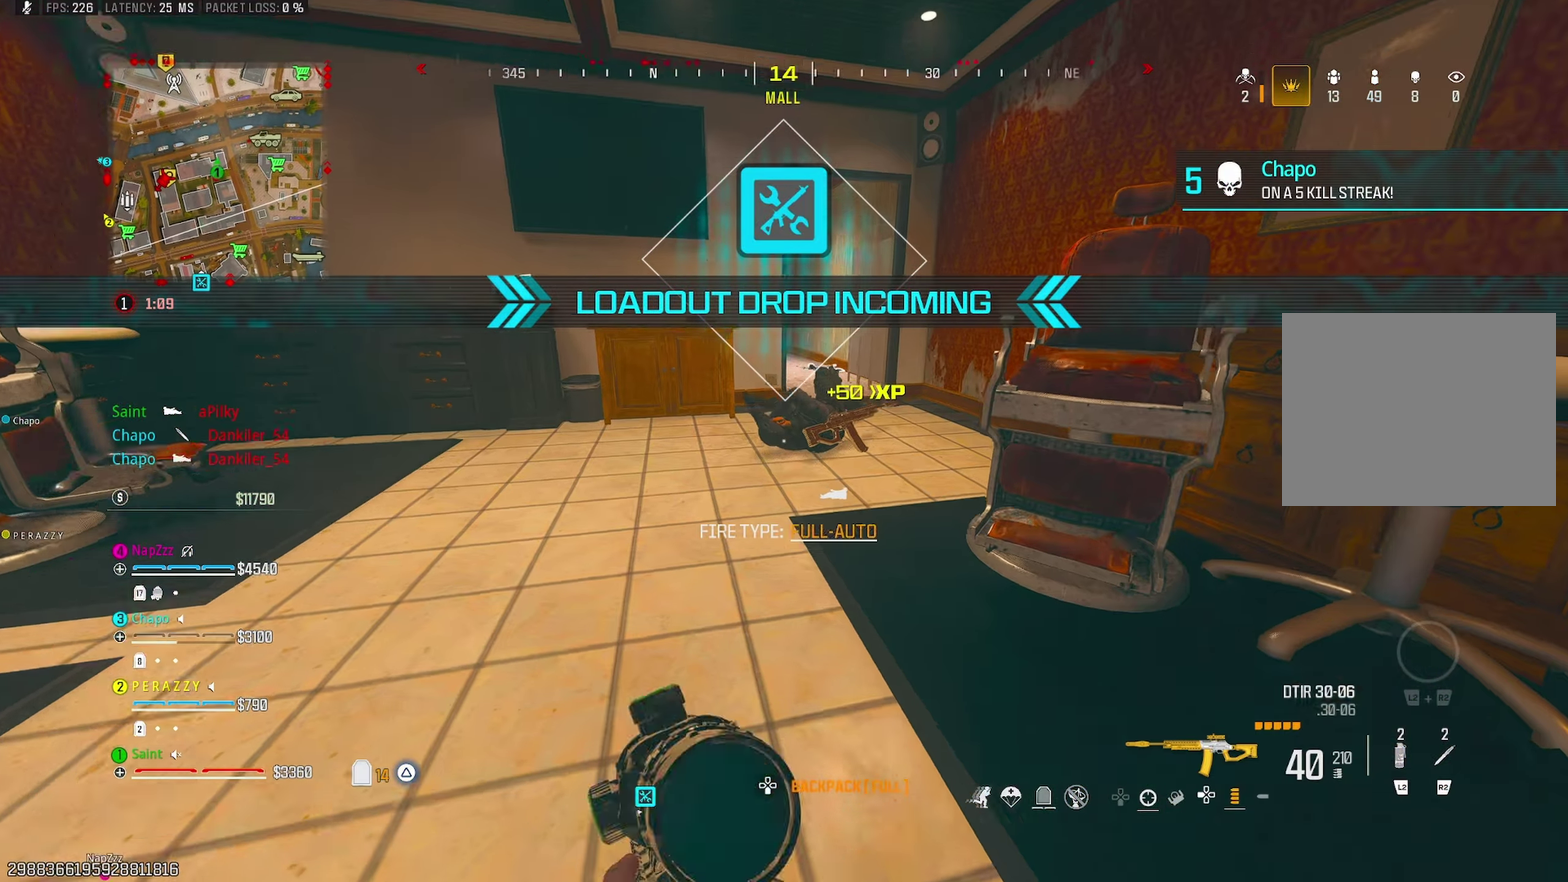
{"buttons": ["CIRCLE"], "left_stick": "right", "right_stick": "center", "events": [[33, "right_stick", "down"], [100, "CROSS", "up"], [117, "right_stick", "center"], [233, "TRIANGLE", "down"], [283, "TRIANGLE", "up"], [333, "TRIANGLE", "down"], [417, "CIRCLE", "down"], [417, "TRIANGLE", "up"], [450, "left_stick", "up-right"], [500, "left_stick", "right"]]}
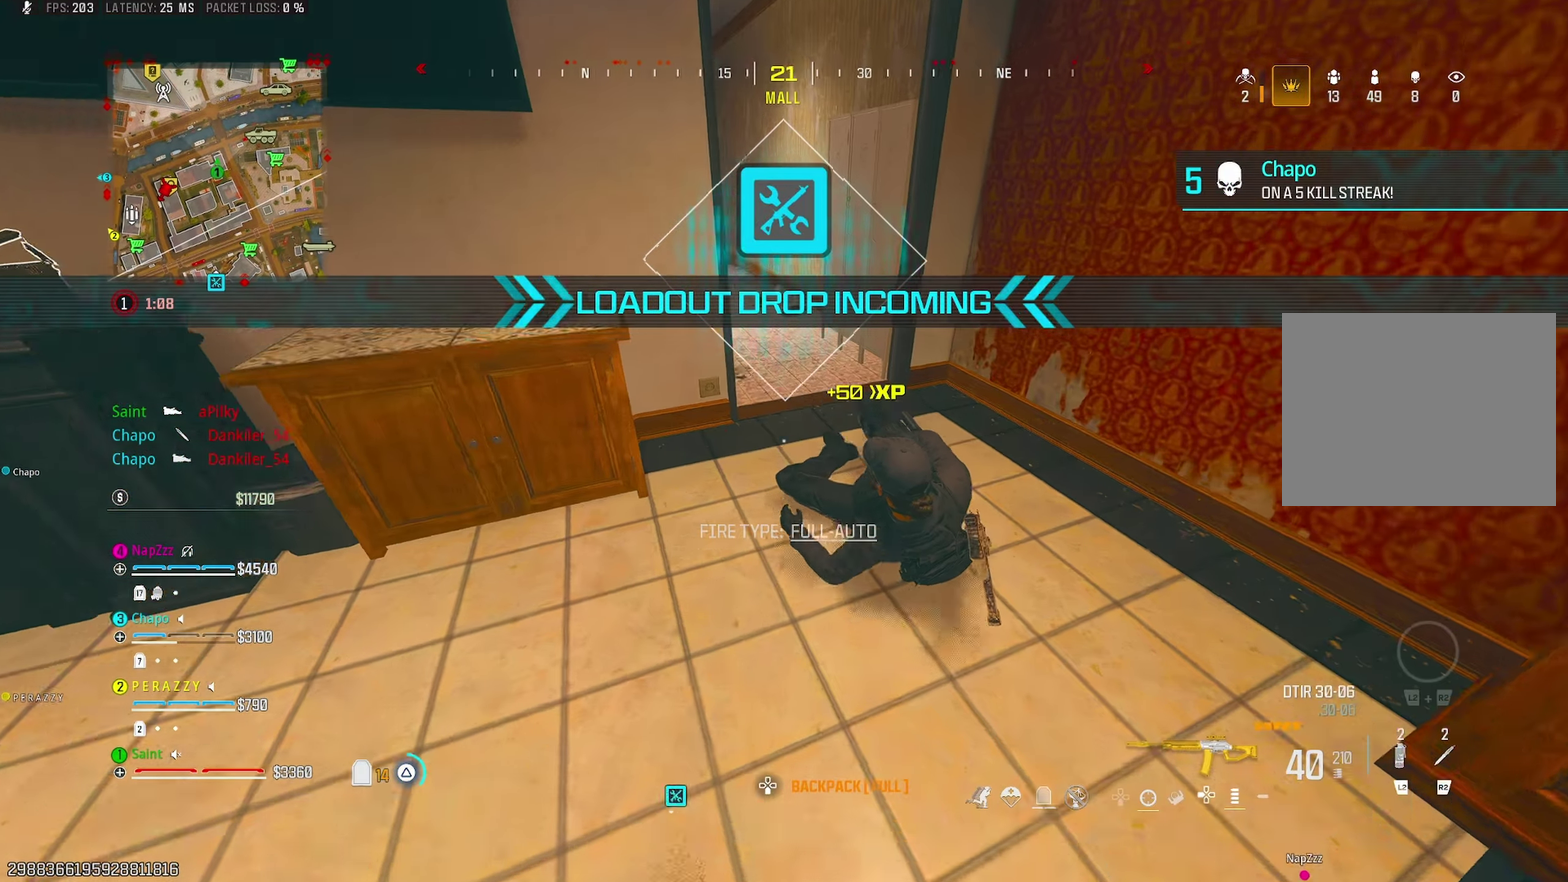
{"buttons": [], "left_stick": "center", "right_stick": "center", "events": [[267, "left_stick", "up-right"], [333, "left_stick", "center"], [433, "CIRCLE", "up"]]}
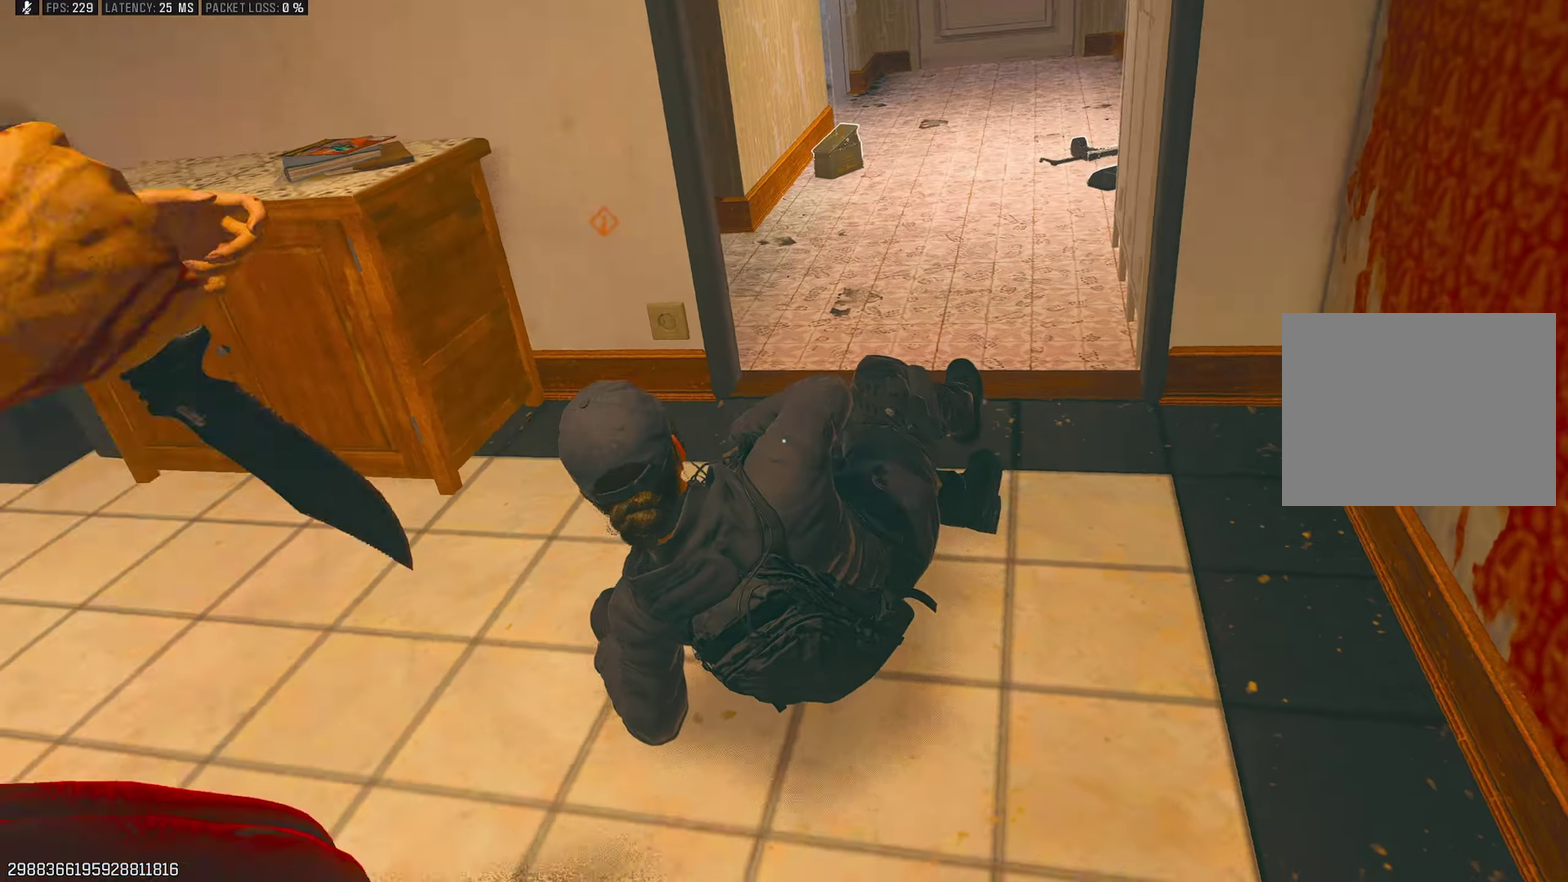
{"buttons": [], "left_stick": "center", "right_stick": "center", "events": []}
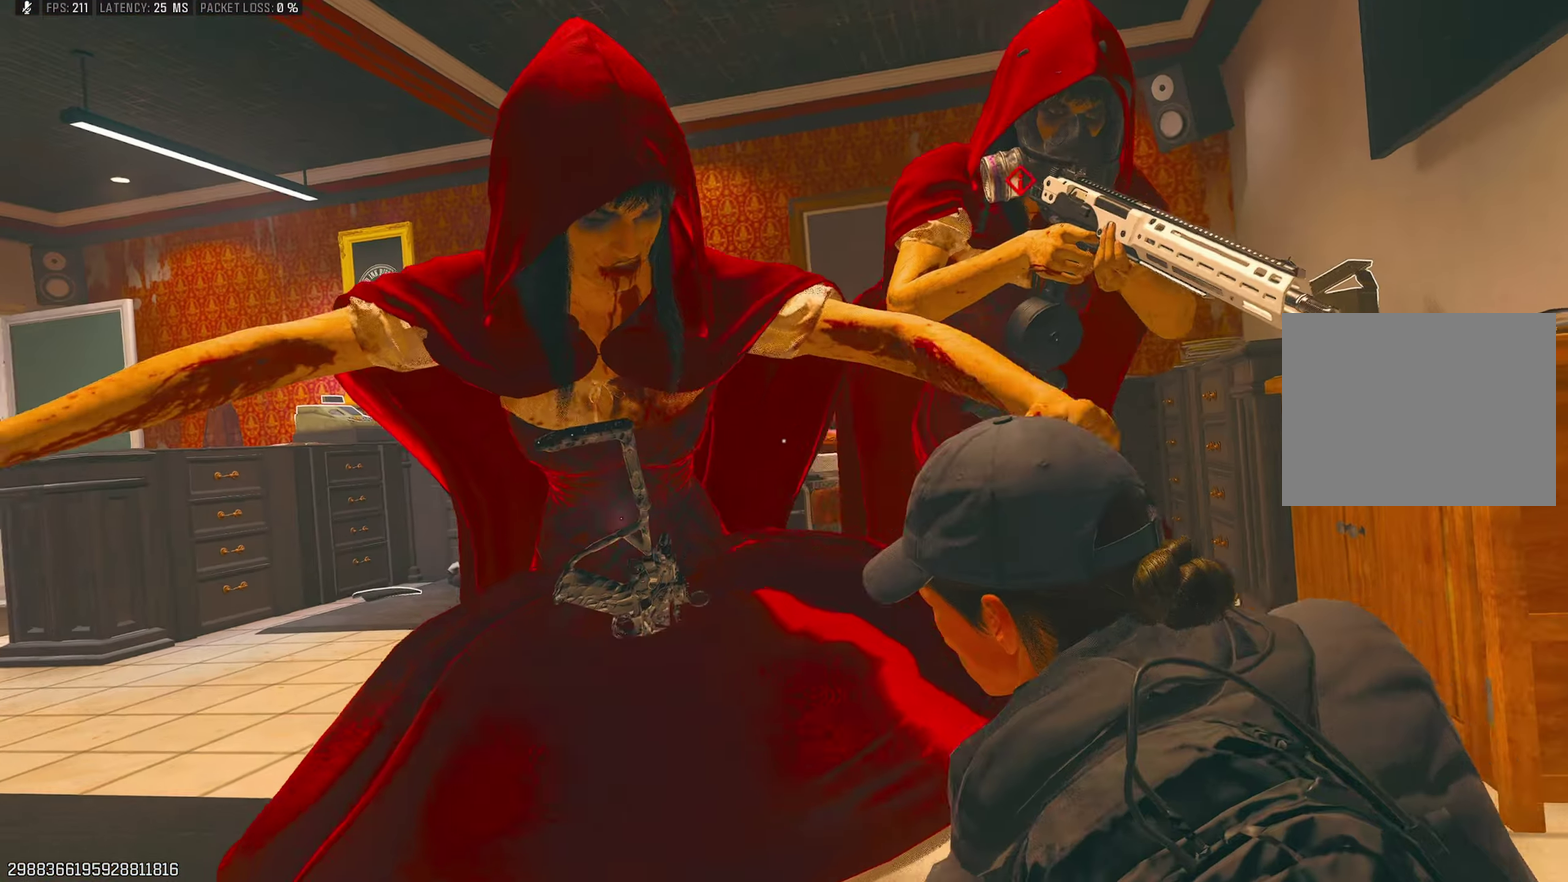
{"buttons": [], "left_stick": "center", "right_stick": "center", "events": []}
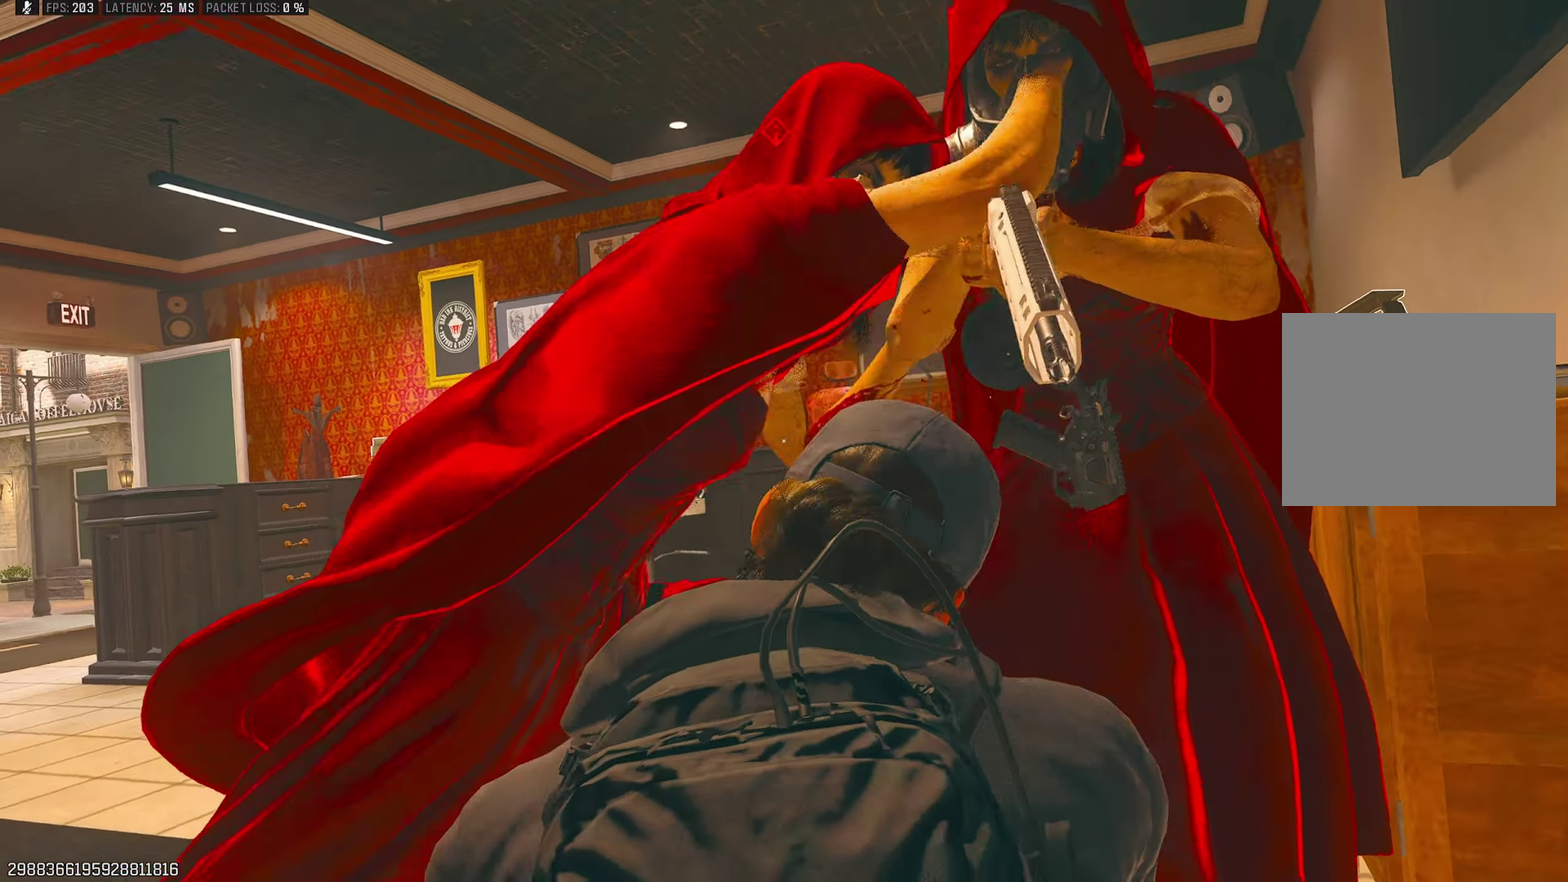
{"buttons": [], "left_stick": "center", "right_stick": "center", "events": []}
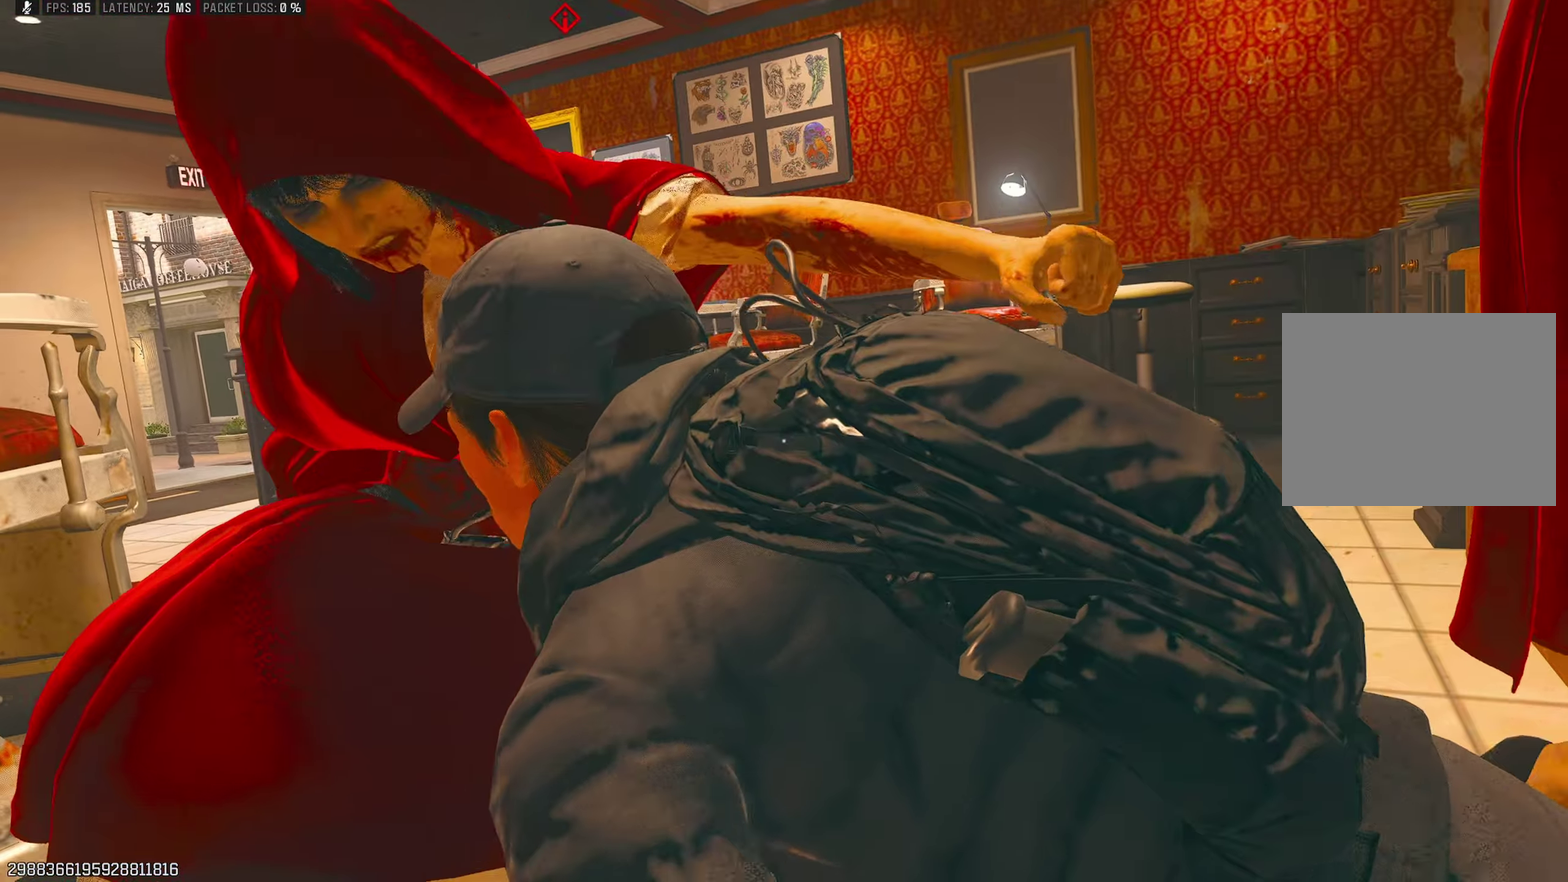
{"buttons": [], "left_stick": "center", "right_stick": "center", "events": []}
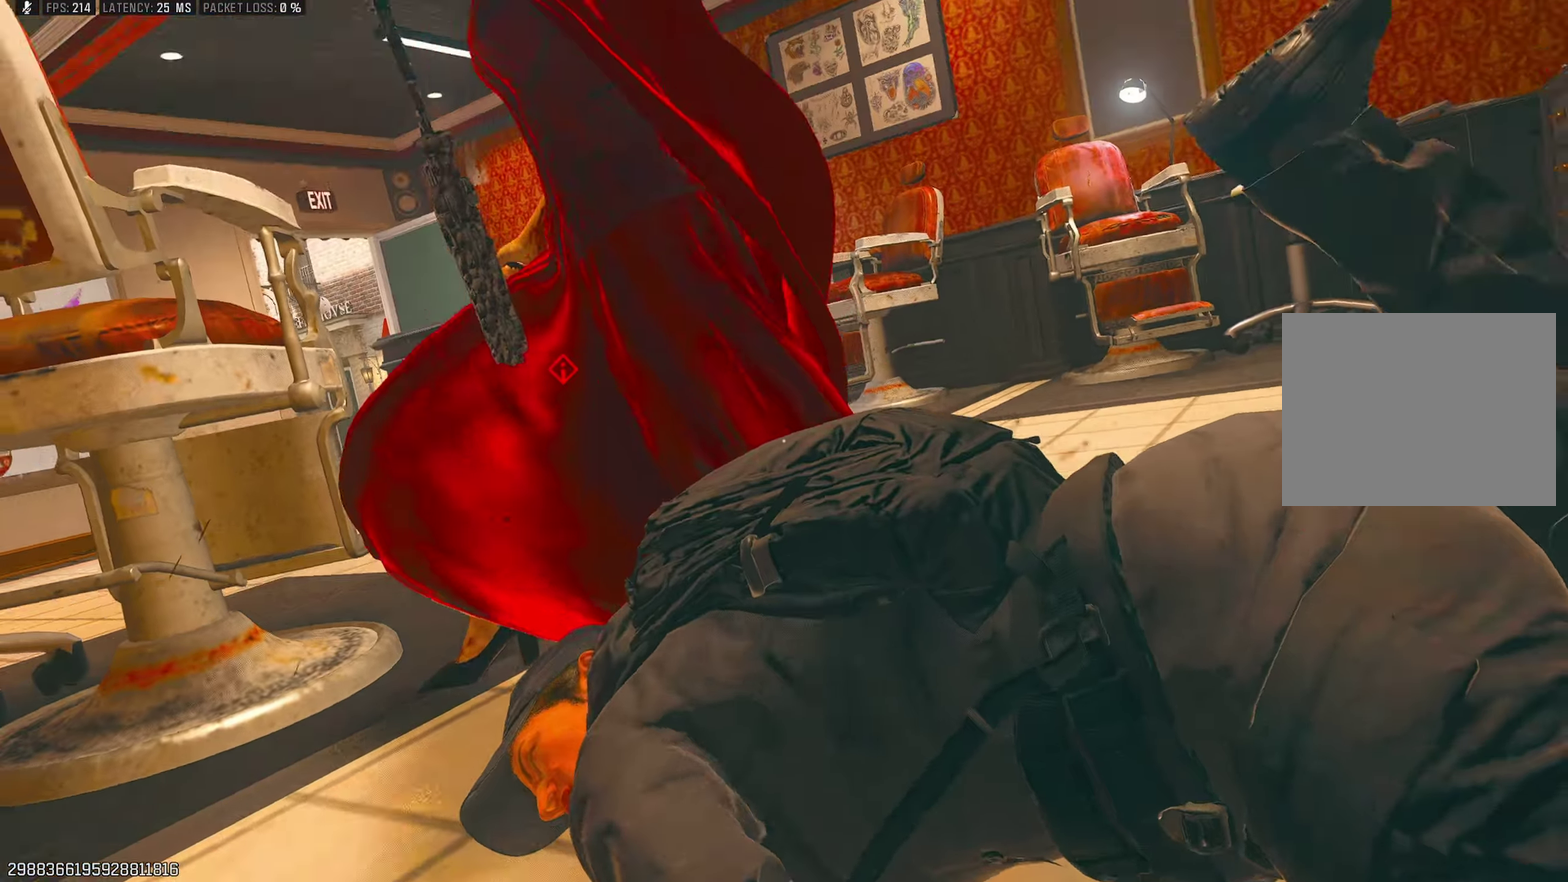
{"buttons": [], "left_stick": "center", "right_stick": "center", "events": []}
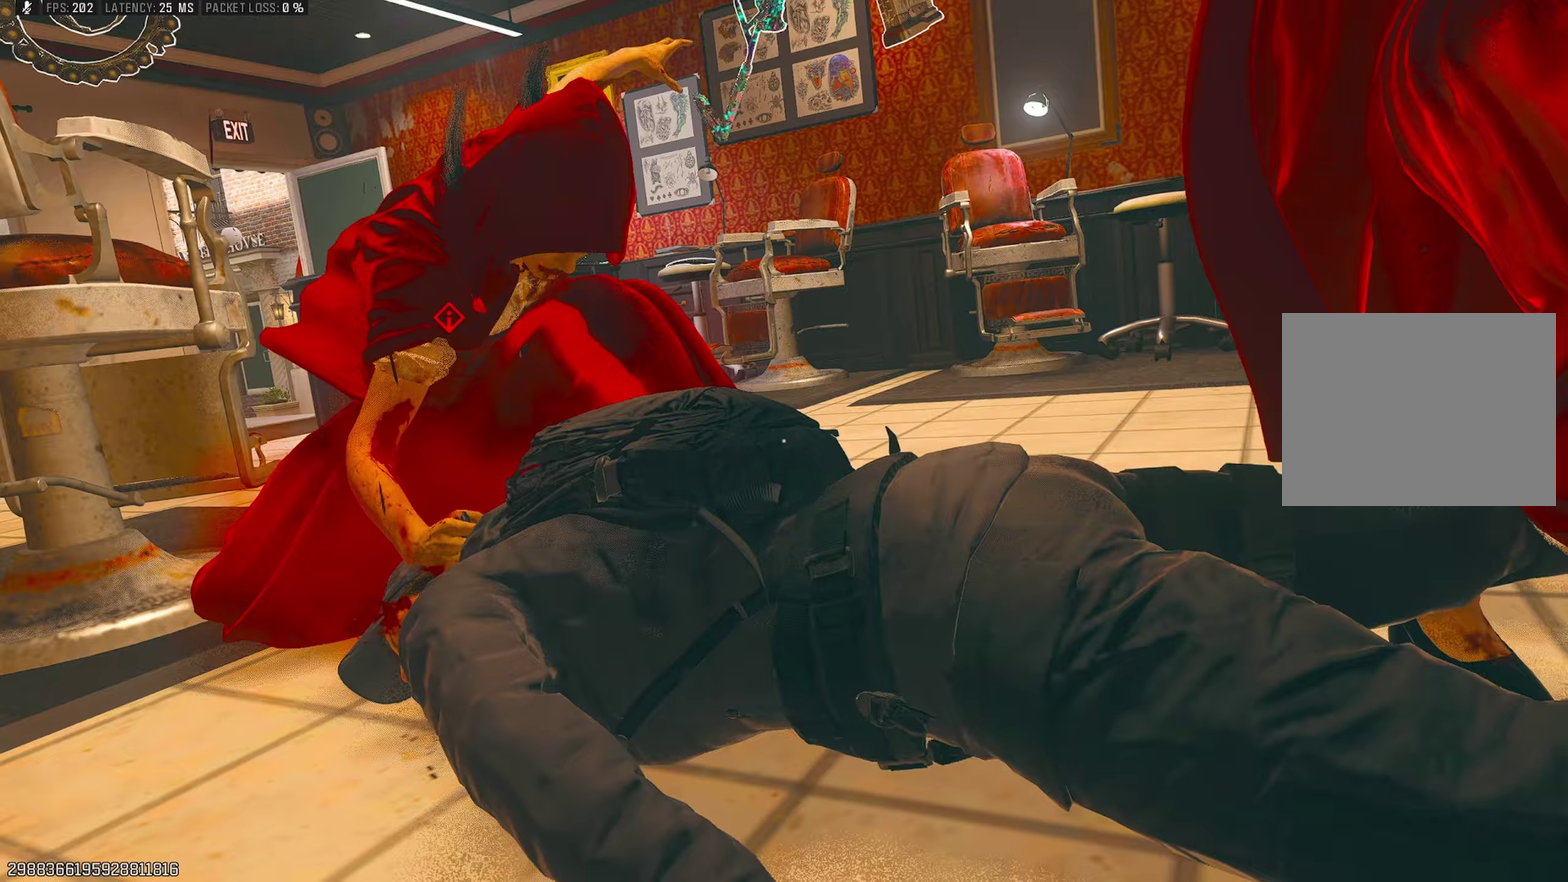
{"buttons": [], "left_stick": "center", "right_stick": "down", "events": [[483, "right_stick", "down"]]}
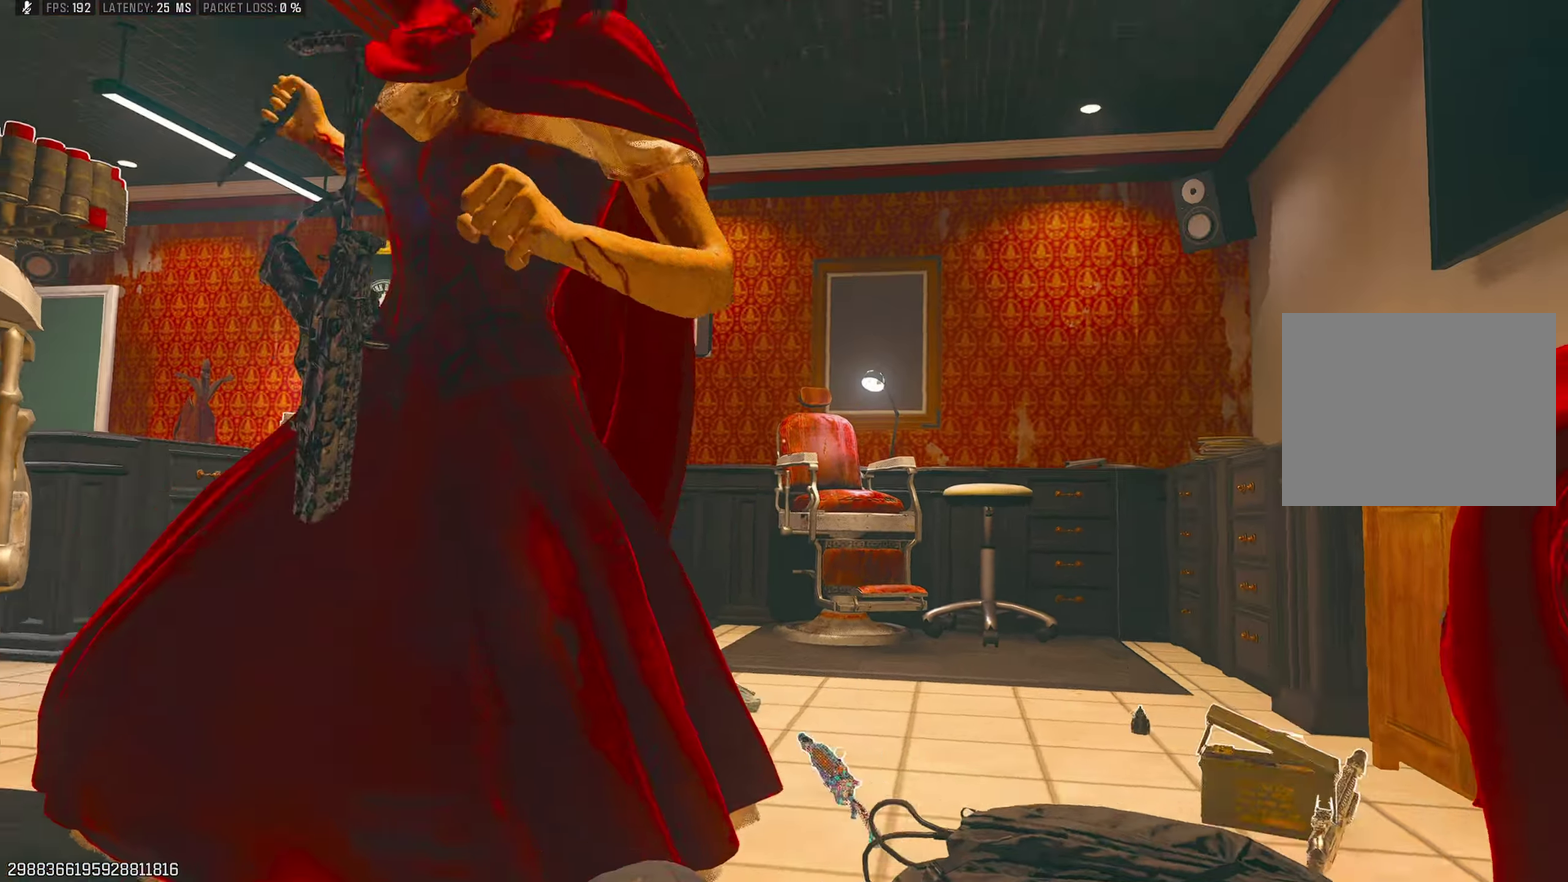
{"buttons": ["R1"], "left_stick": "up-right", "right_stick": "down", "events": [[33, "left_stick", "right"], [167, "R1", "down"], [433, "left_stick", "up-right"]]}